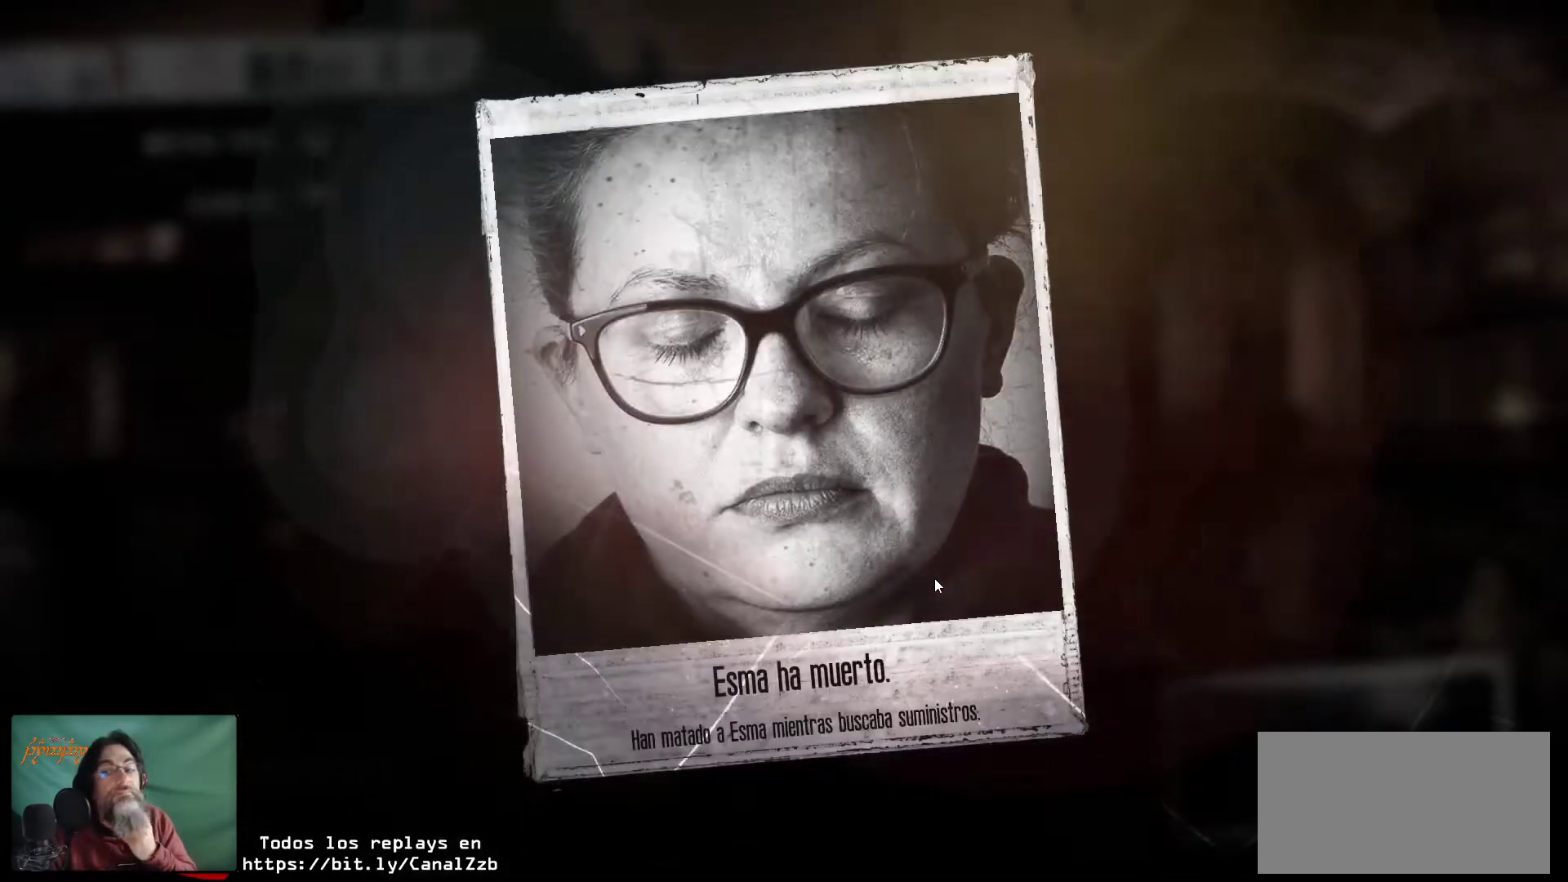
Gameplay with keyboard and mouse; each line is a JSON object with the keys and mouse buttons held at the frame after it. "events" lists presses ("down") and releases ("up") of "1", "2", "3", "4", "5", "a", "alt", "c", "caps_lock", "ctrl", "d", "e", "f", "g", "q", "r", "s", "shift", "space", "t", "tab", "v", "w", "x", "z", "mouse_left", "mouse_wheel" and "mouse_right" between this image and that frame as [ms after this image, input, new state], when the widget could be followed in between. "mouse_left", "mouse_wheel", "mouse_right" = the "left", "wheel", "right" buttons of the "mouse" list. No other keys are recorded. "wheel" means that the mouse wheel is clicked or scrolled. "mouse_move" is the direction in which the mouse moves at that frame (one of eight, or "still"), when it could be read.
{"keys": [], "mouse": ["left"], "mouse_move": "still", "events": [[484, "mouse_left", "down"]]}
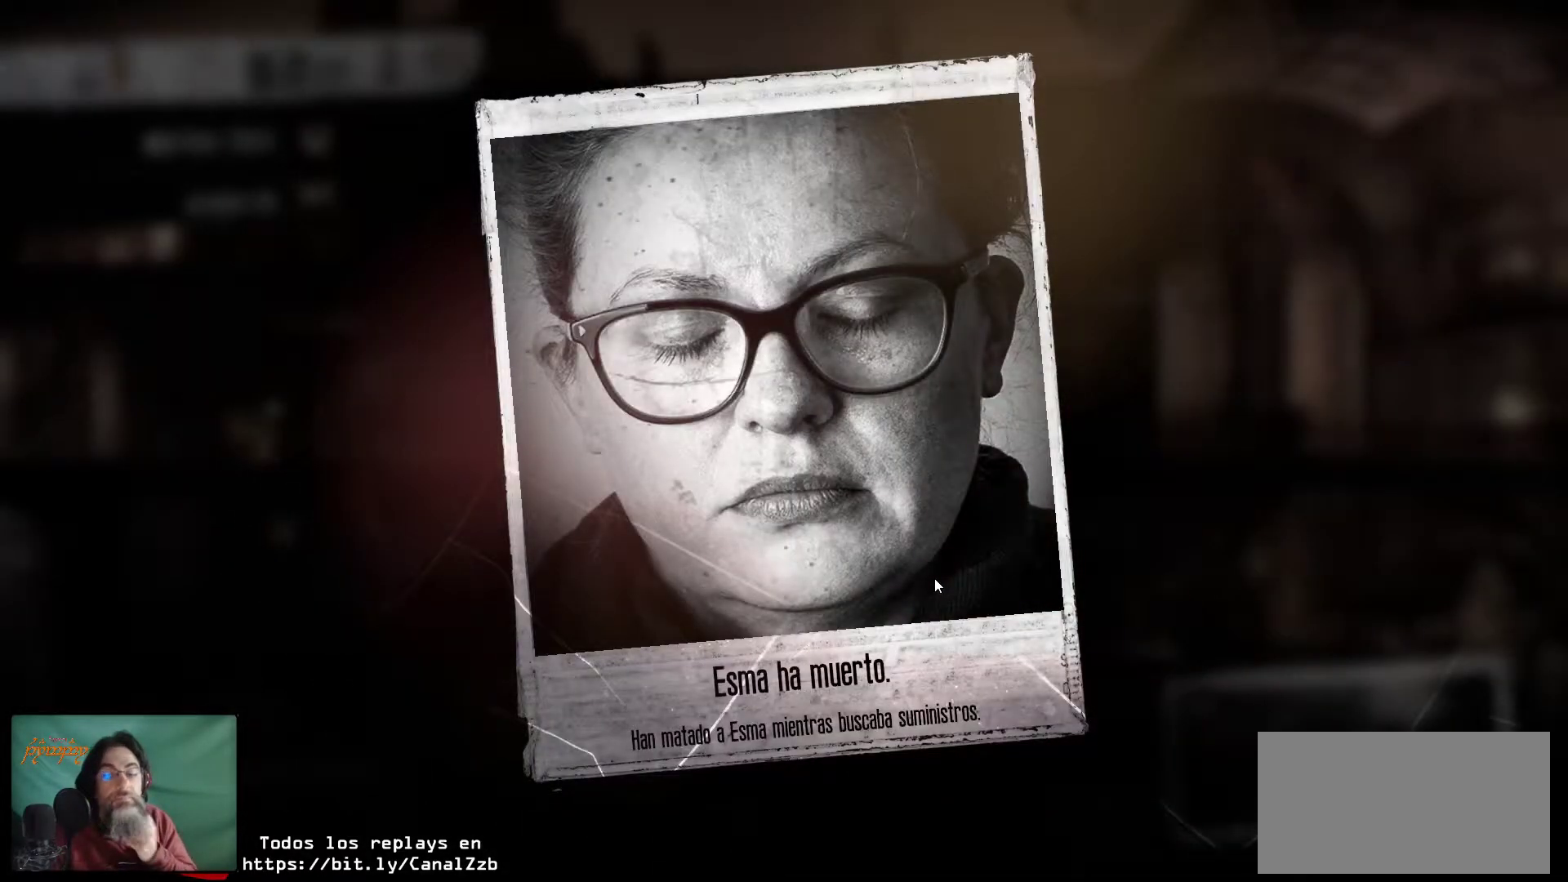
{"keys": [], "mouse": [], "mouse_move": "still", "events": [[67, "mouse_left", "up"]]}
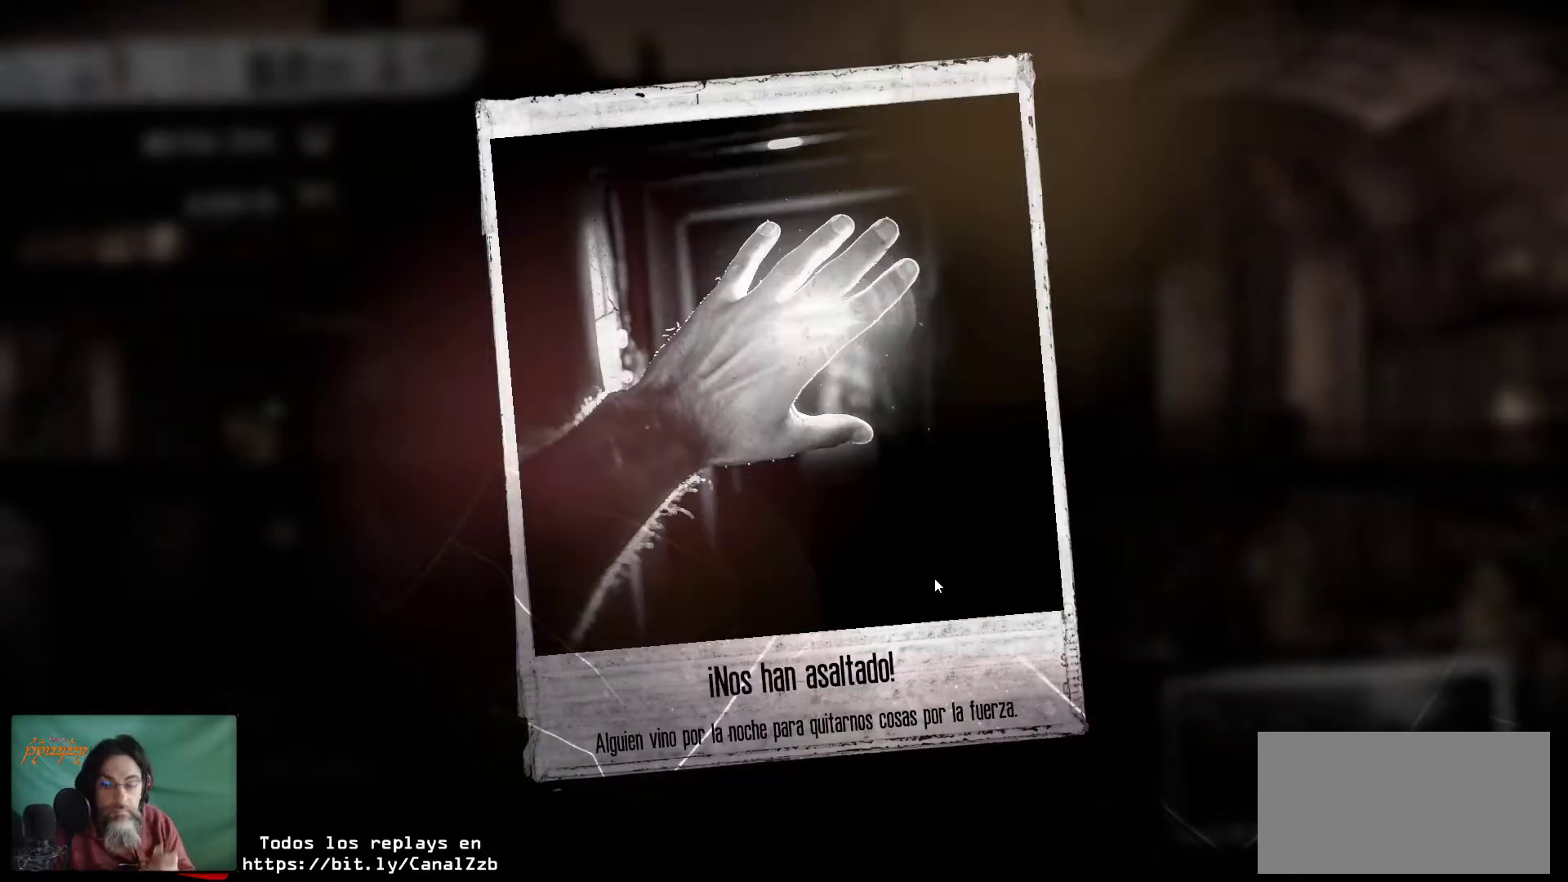
{"keys": [], "mouse": [], "mouse_move": "still", "events": [[134, "mouse_left", "down"], [184, "mouse_left", "up"]]}
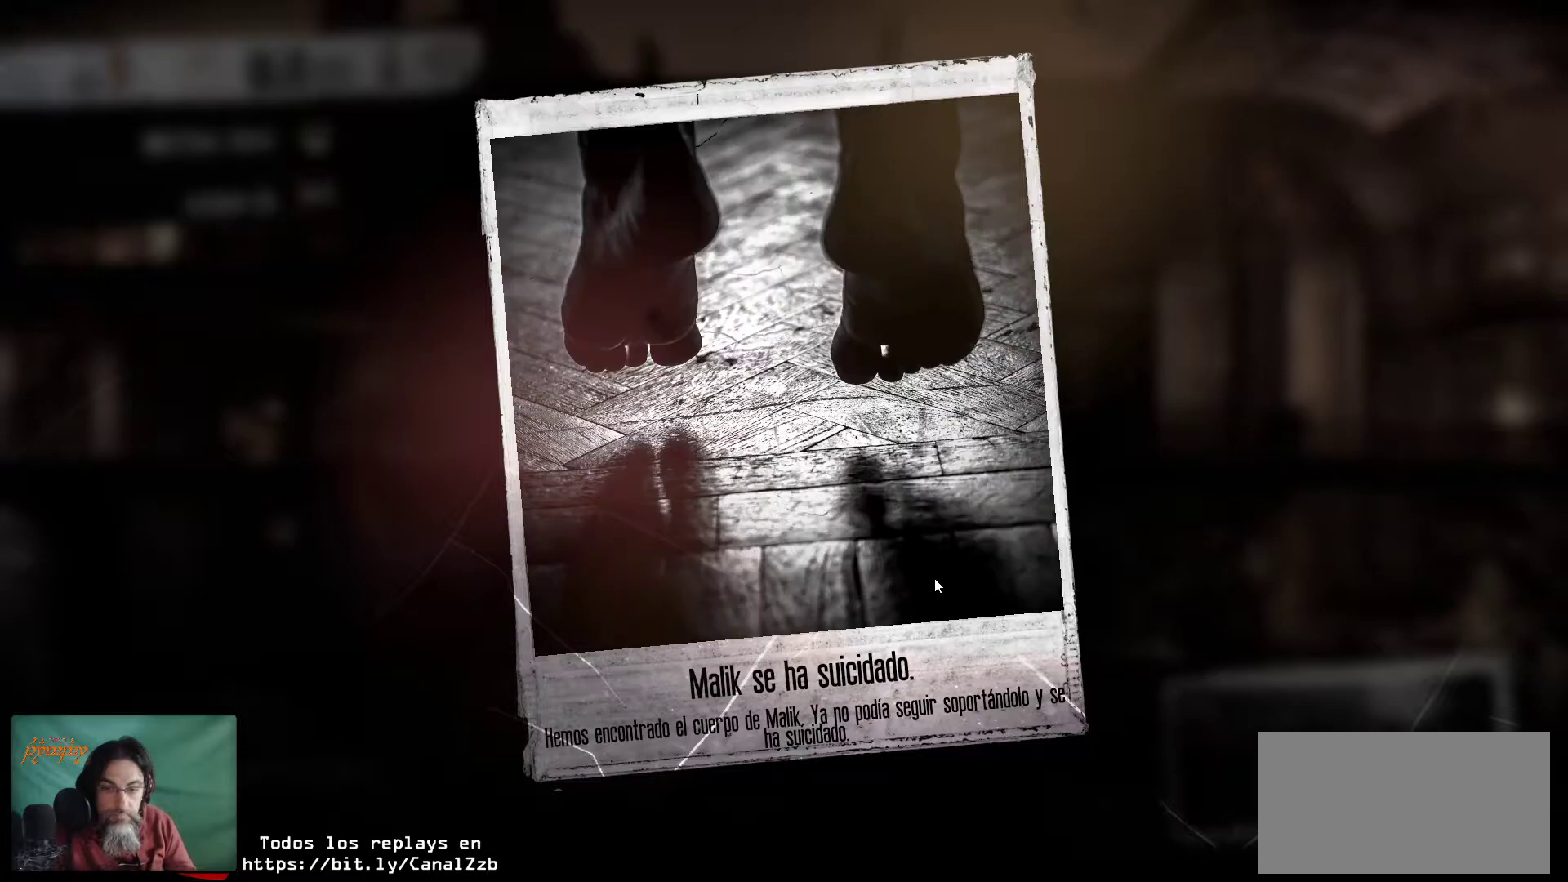
{"keys": [], "mouse": [], "mouse_move": "still", "events": []}
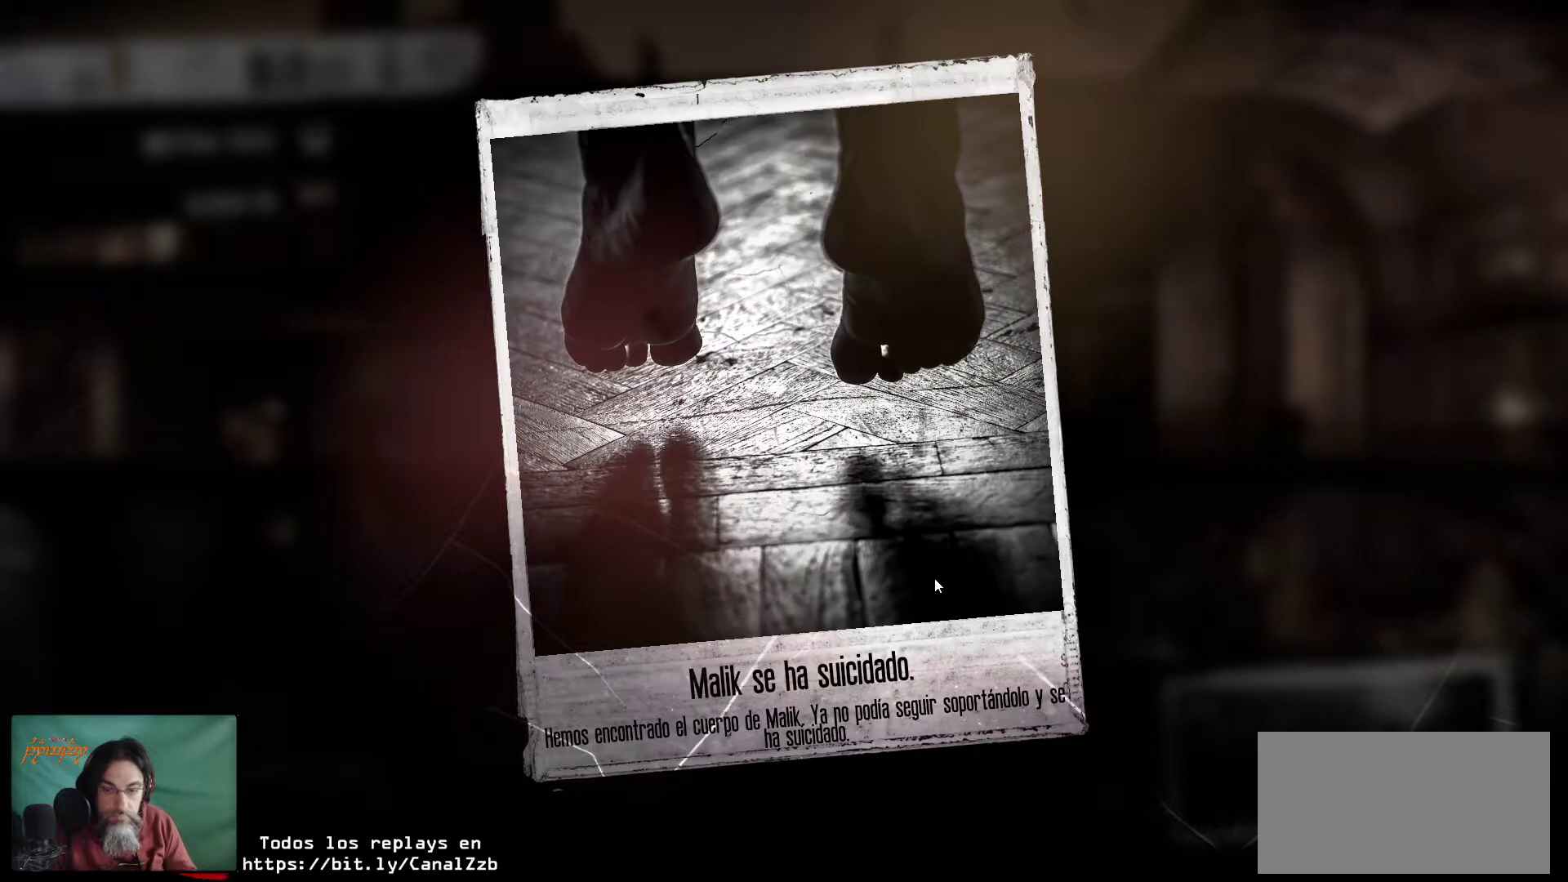
{"keys": [], "mouse": [], "mouse_move": "still", "events": [[400, "mouse_left", "down"], [500, "mouse_left", "up"]]}
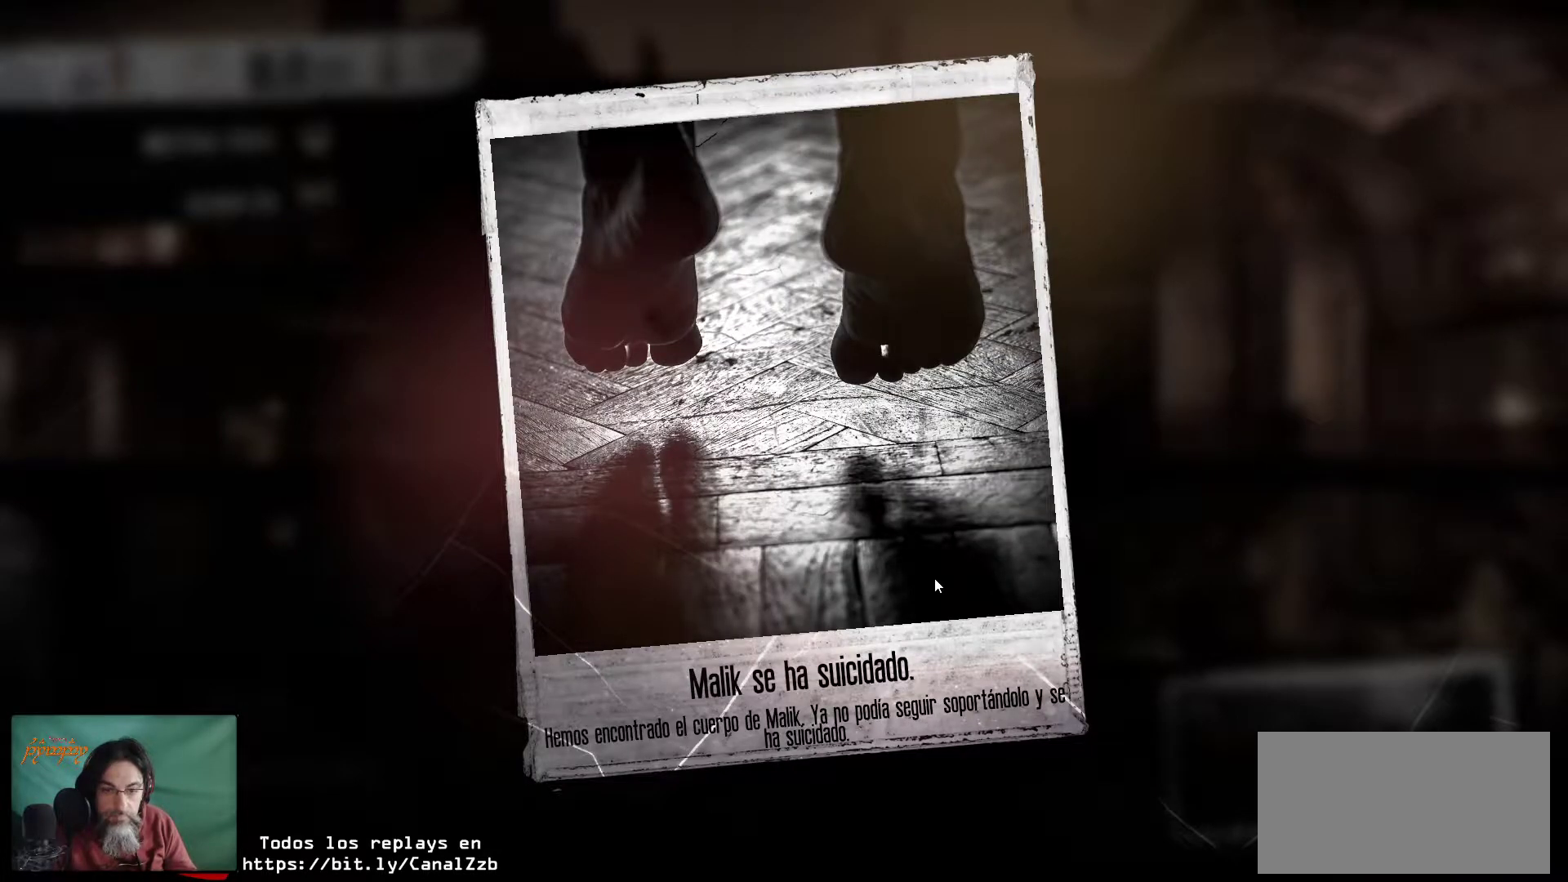
{"keys": [], "mouse": [], "mouse_move": "down-left", "events": []}
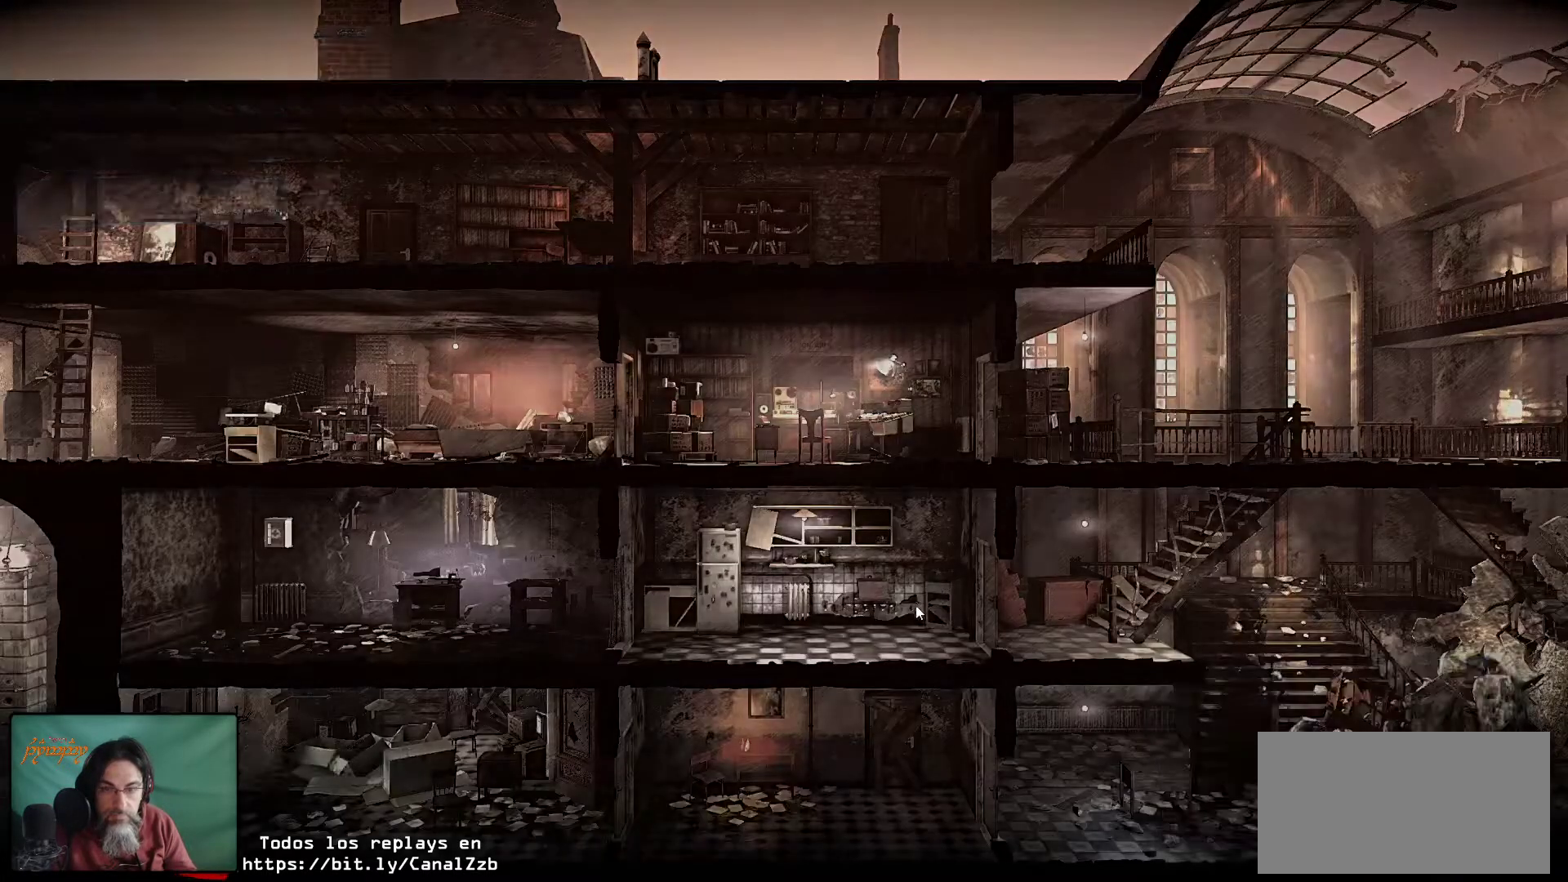
{"keys": [], "mouse": [], "mouse_move": "up-left", "events": []}
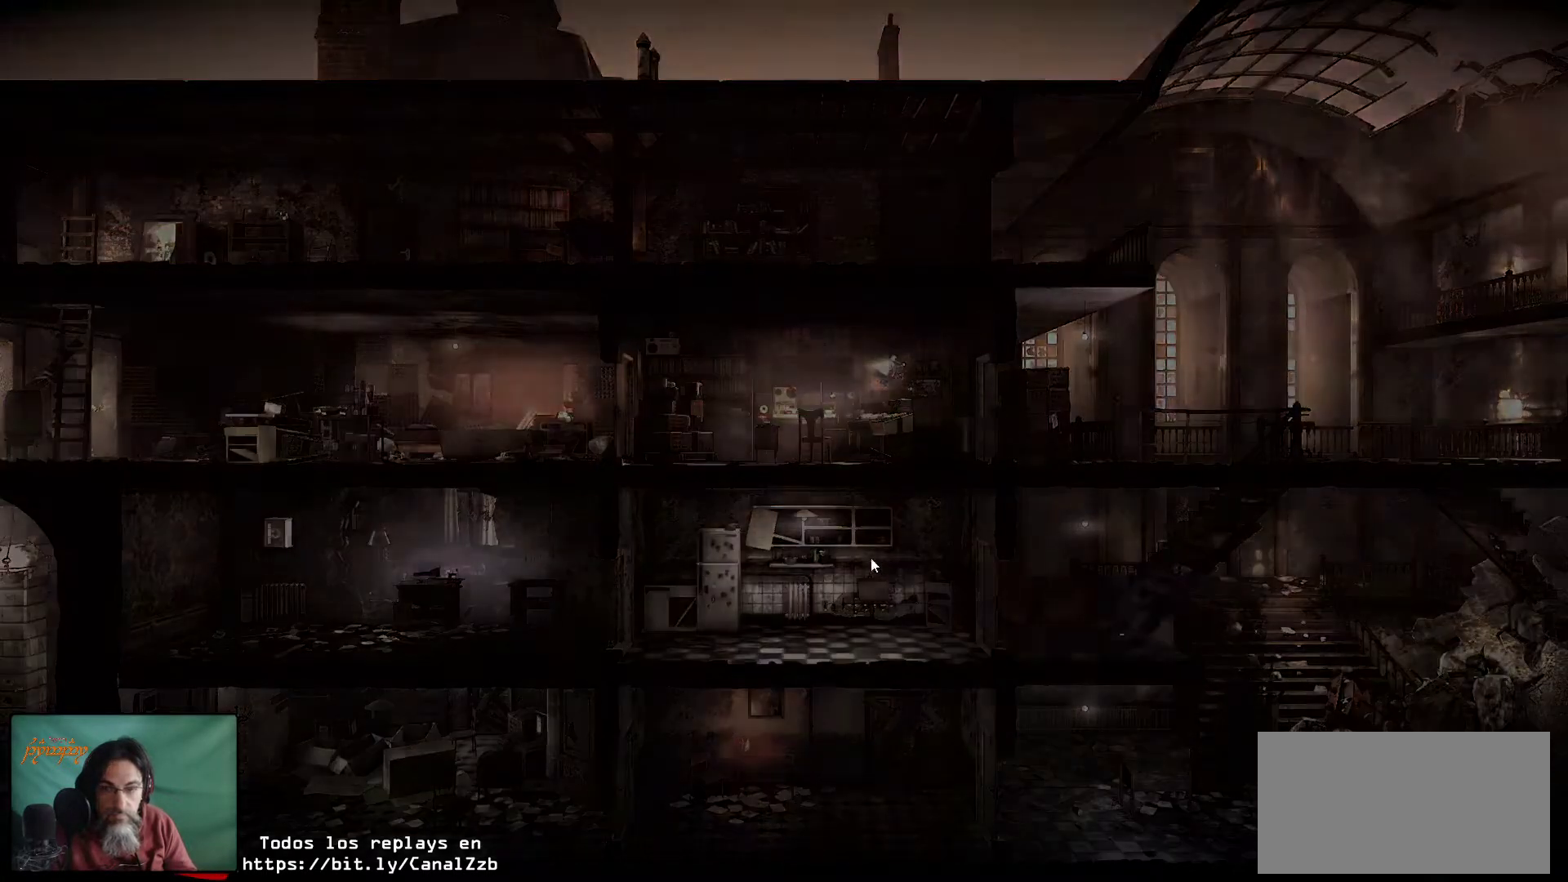
{"keys": [], "mouse": [], "mouse_move": "still", "events": []}
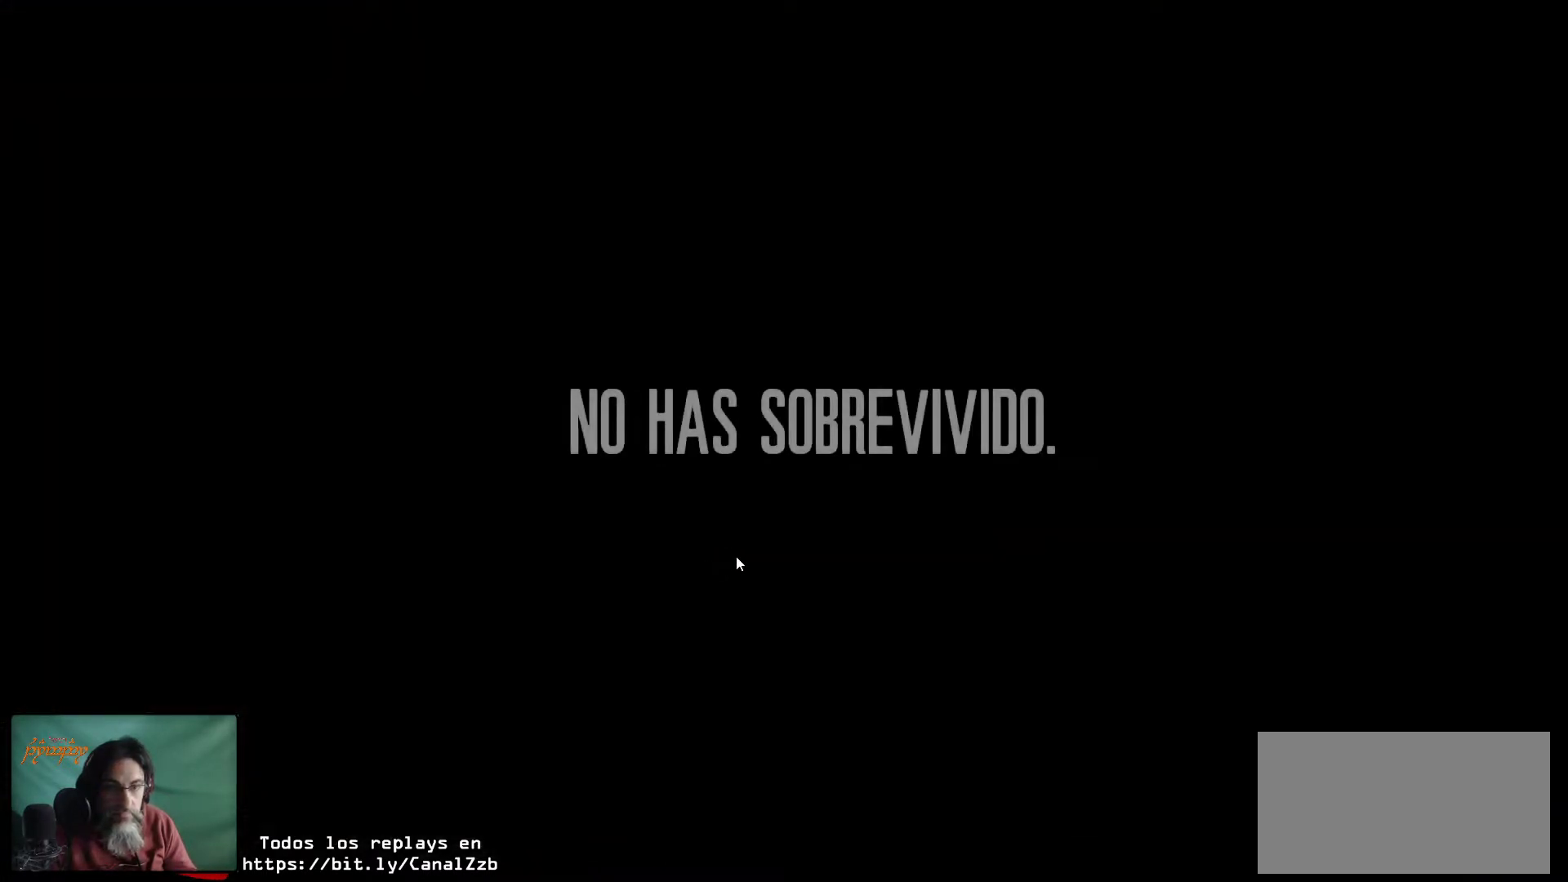
{"keys": [], "mouse": [], "mouse_move": "still", "events": []}
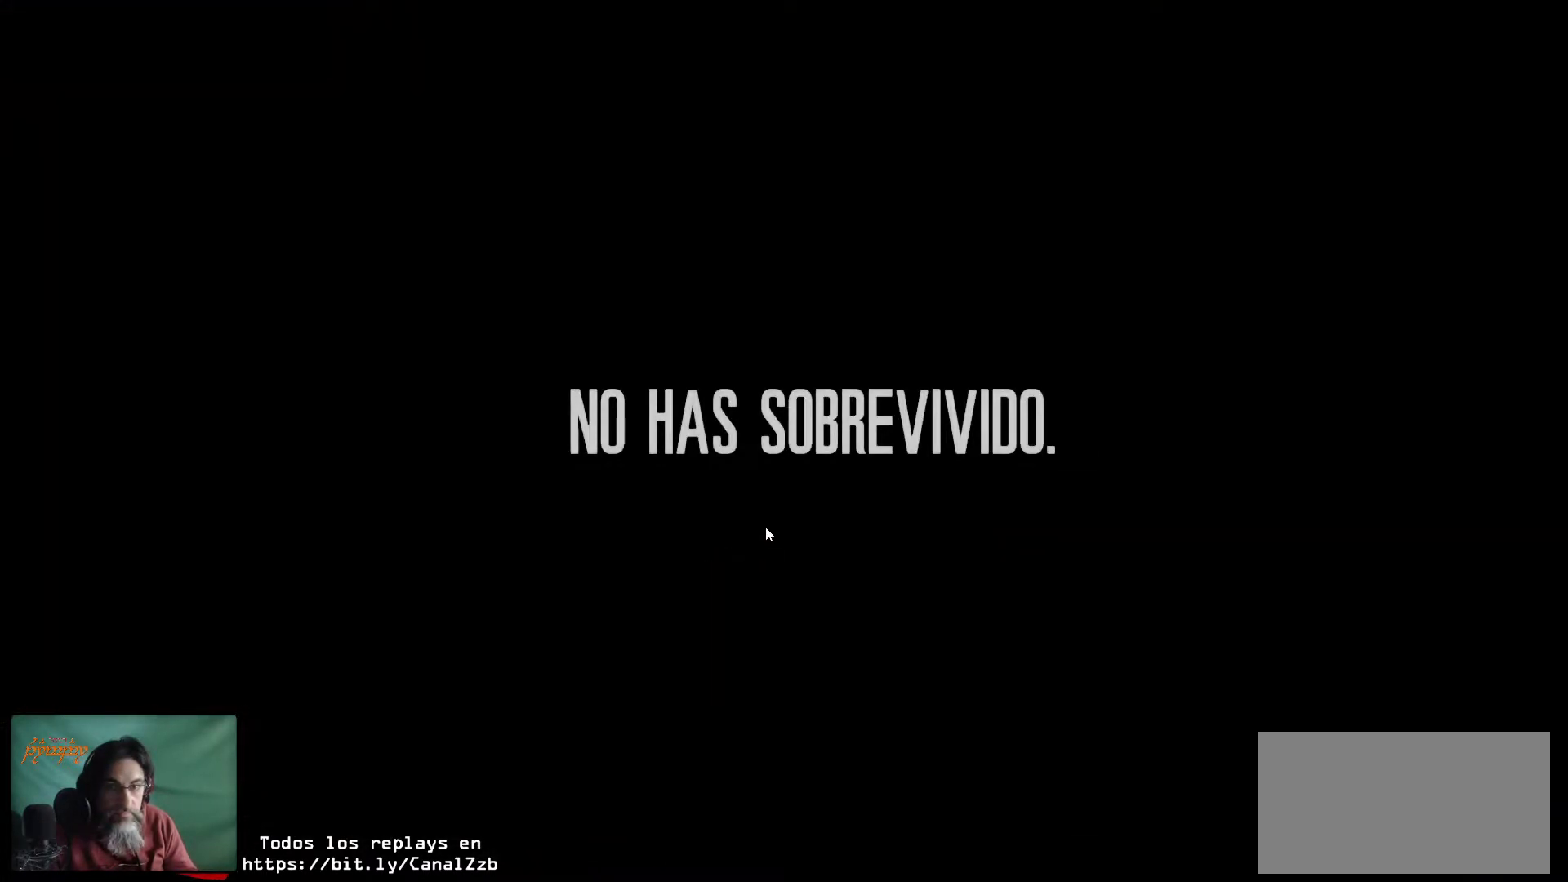
{"keys": [], "mouse": [], "mouse_move": "still", "events": []}
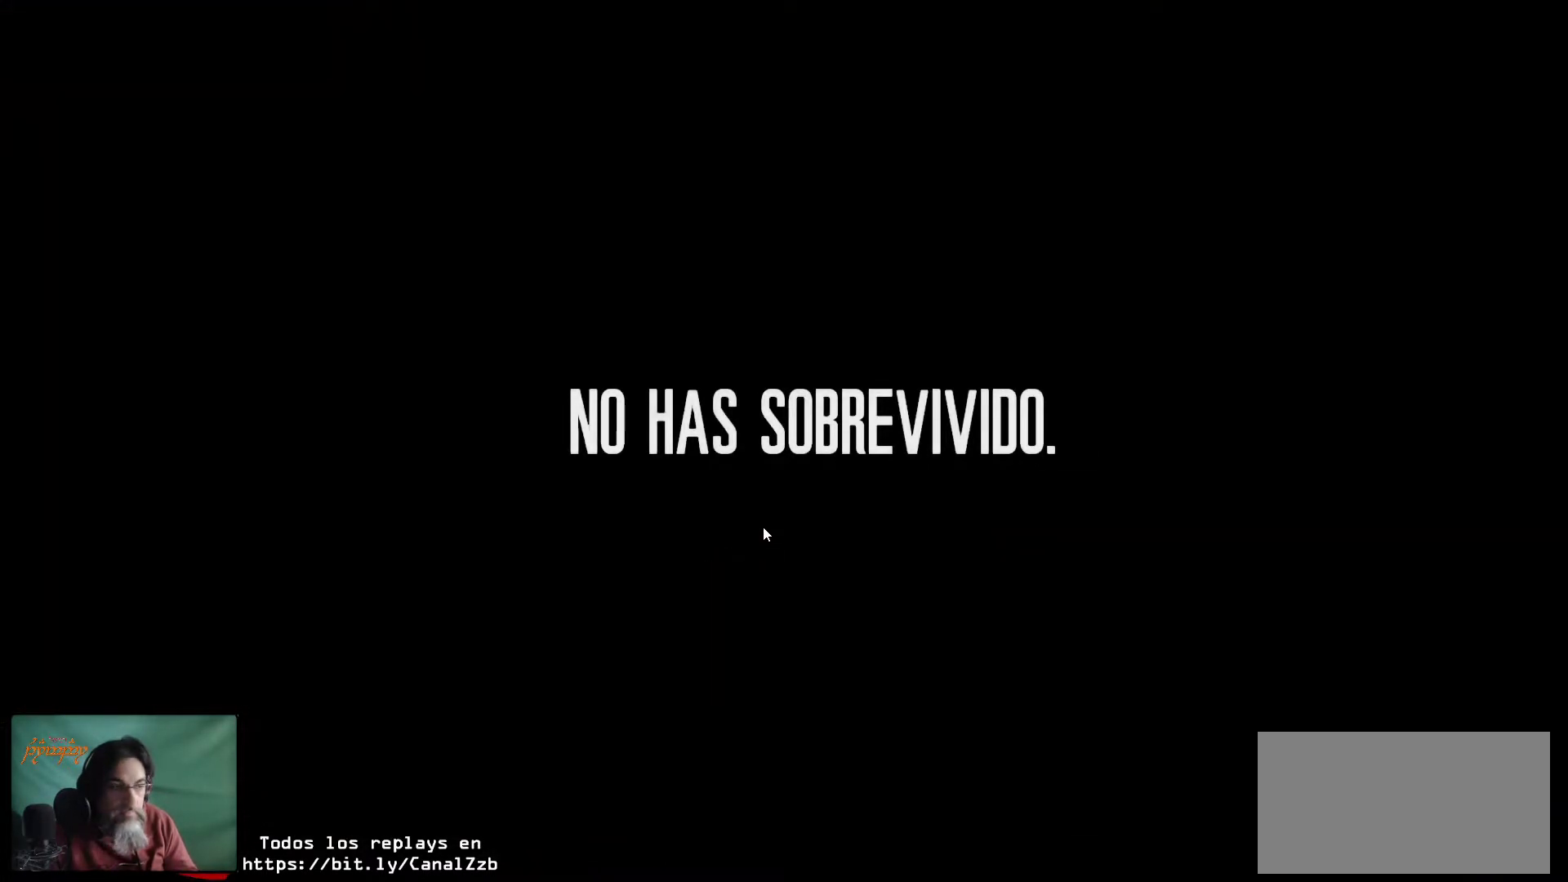
{"keys": [], "mouse": [], "mouse_move": "still", "events": []}
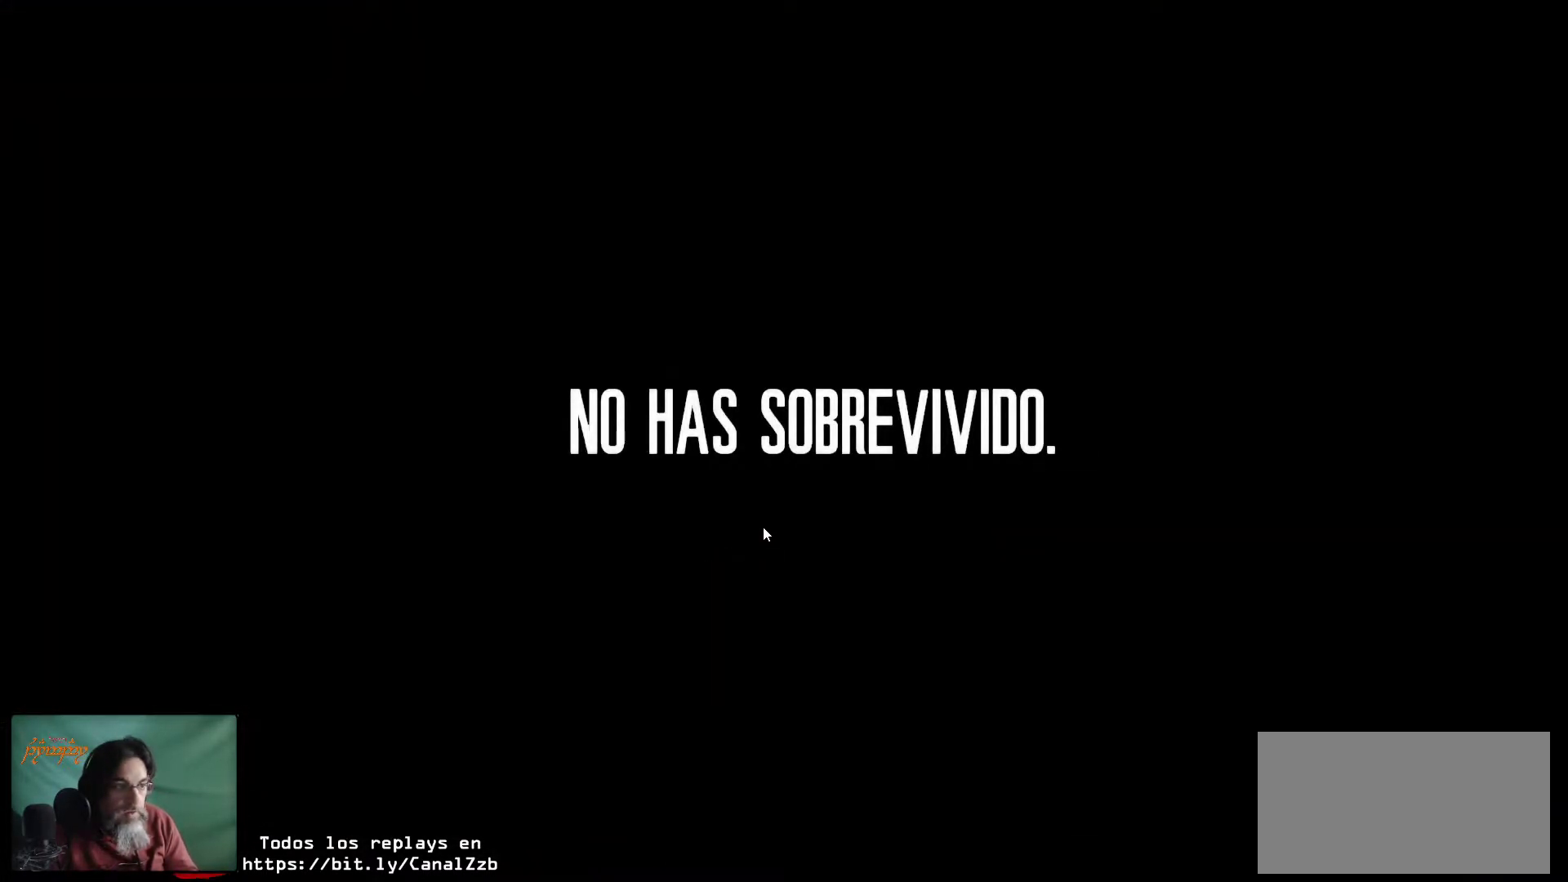
{"keys": [], "mouse": [], "mouse_move": "left", "events": []}
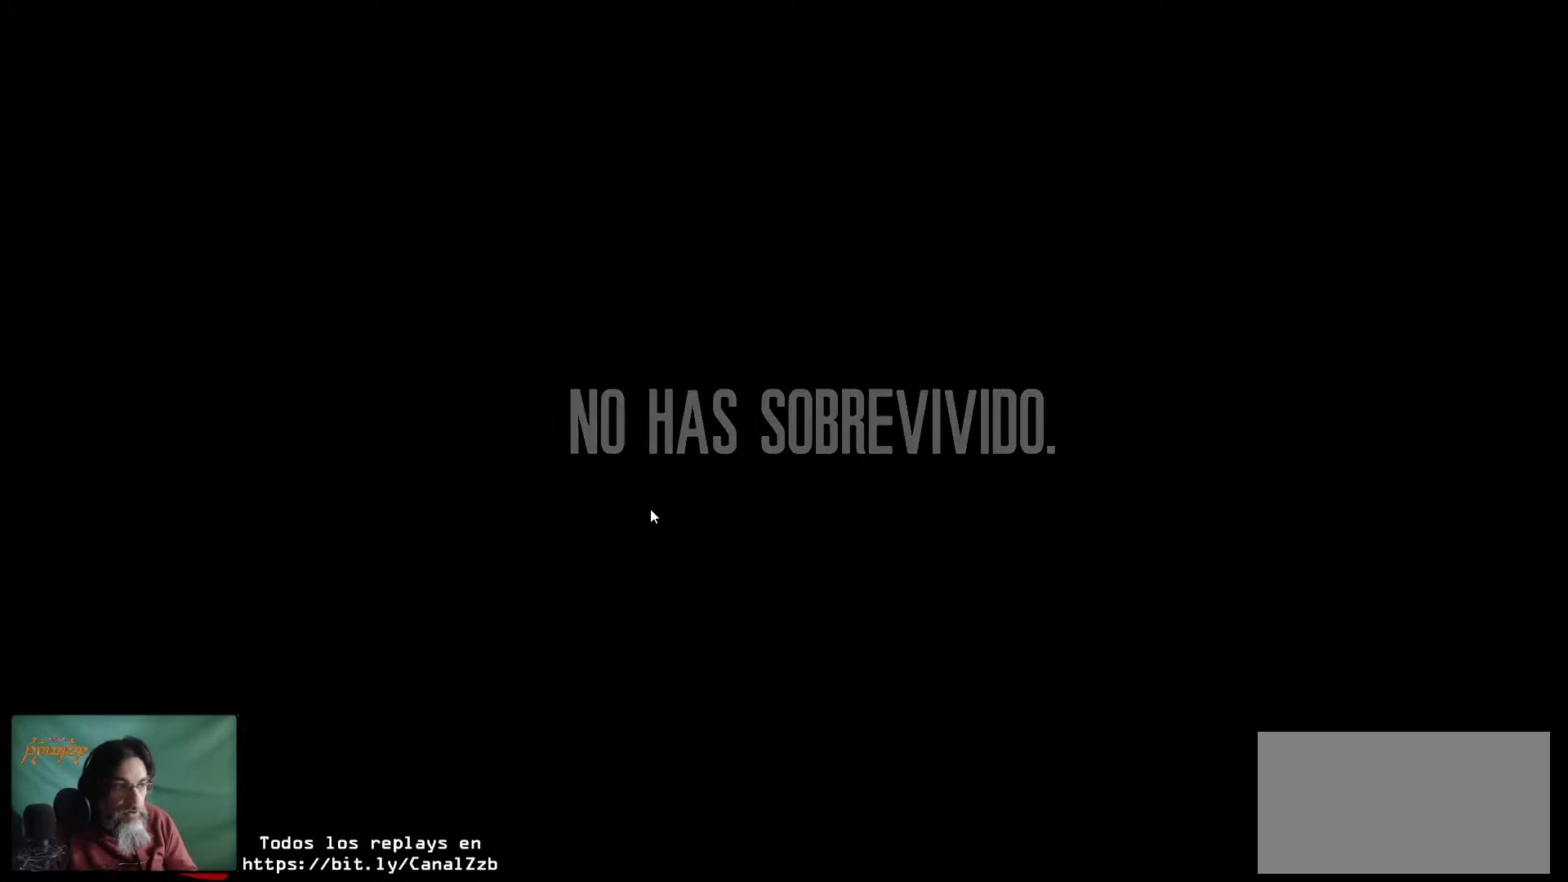
{"keys": [], "mouse": [], "mouse_move": "still", "events": []}
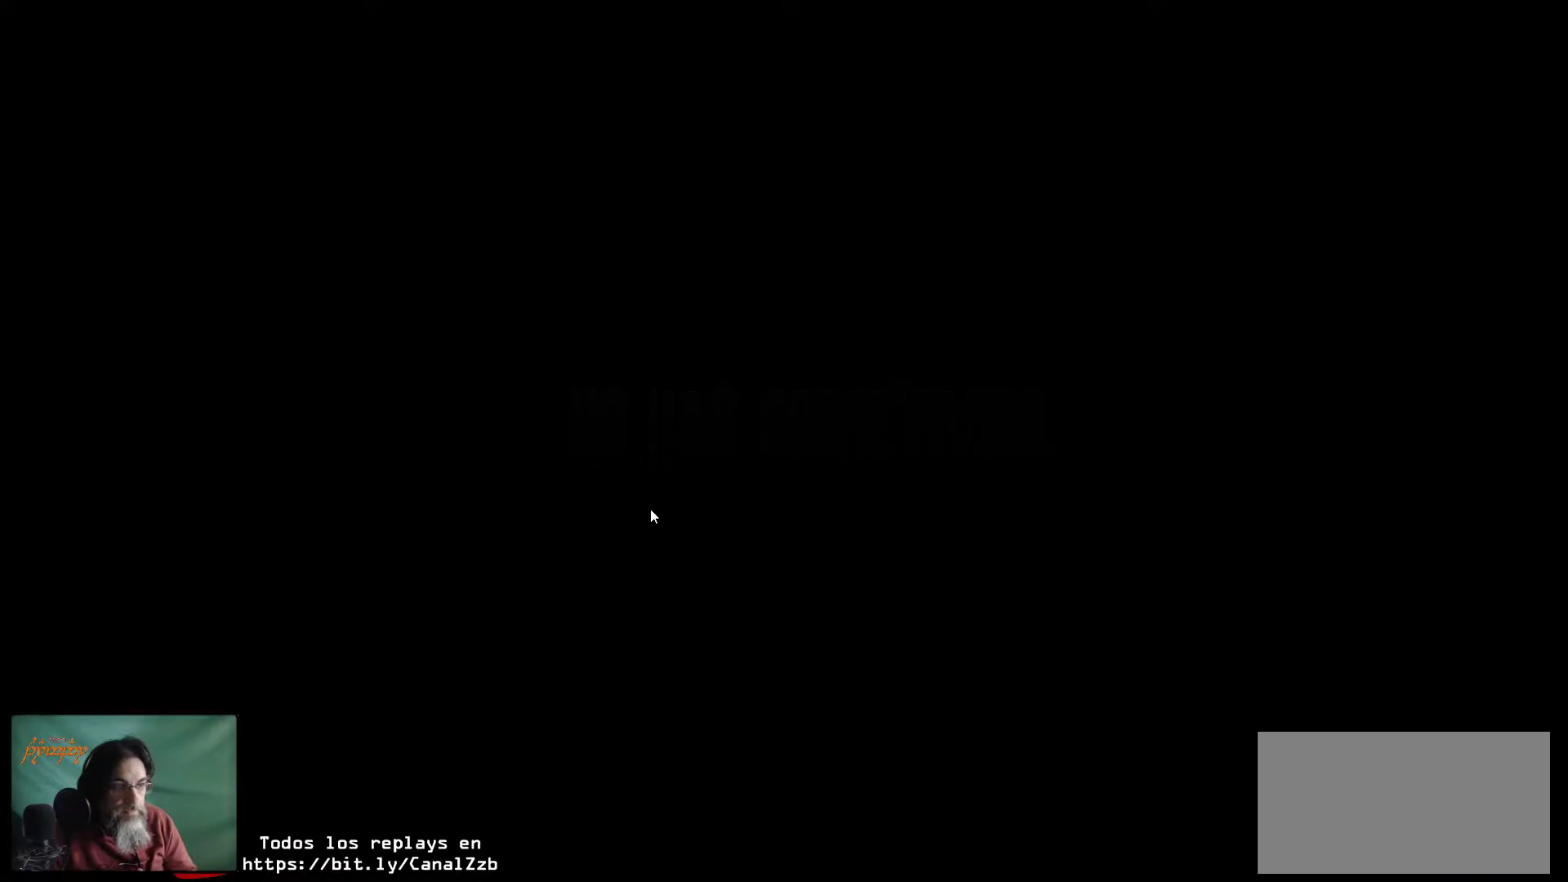
{"keys": [], "mouse": [], "mouse_move": "still", "events": []}
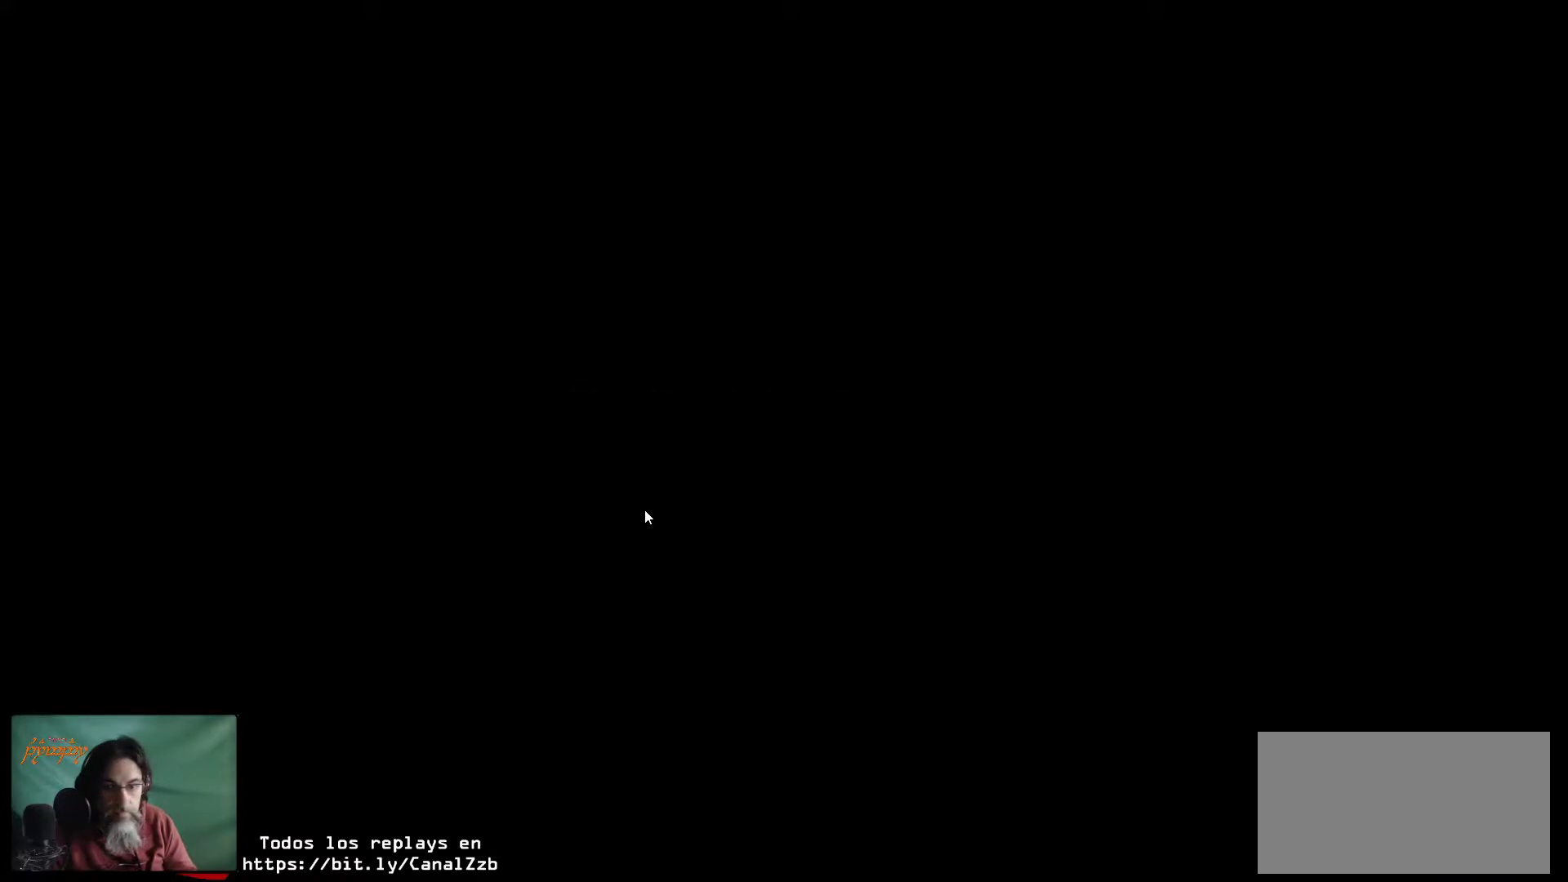
{"keys": [], "mouse": [], "mouse_move": "still", "events": []}
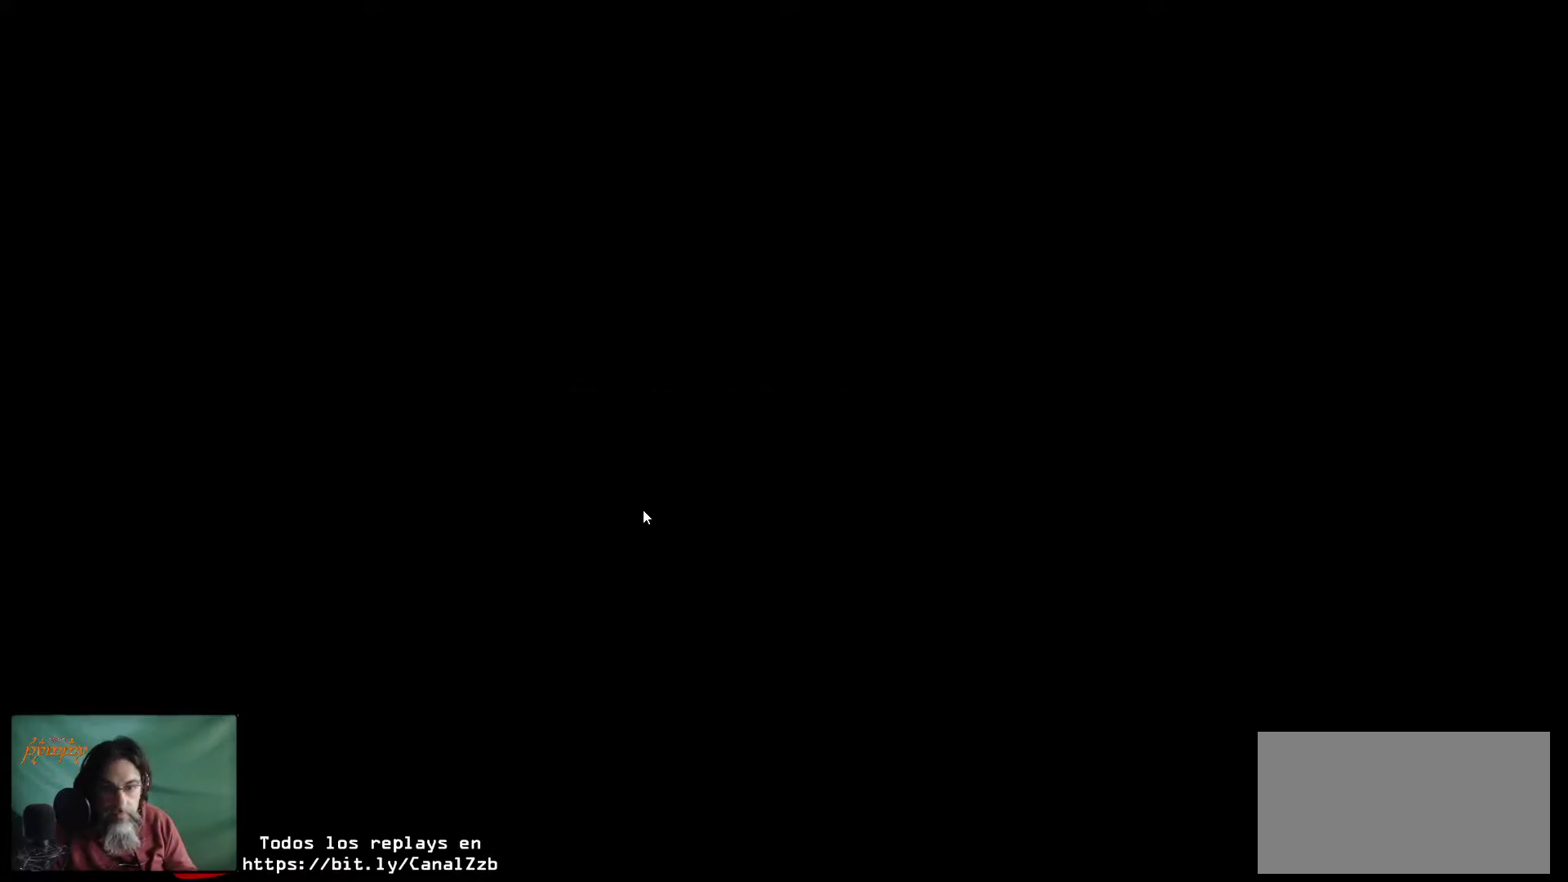
{"keys": [], "mouse": [], "mouse_move": "still", "events": []}
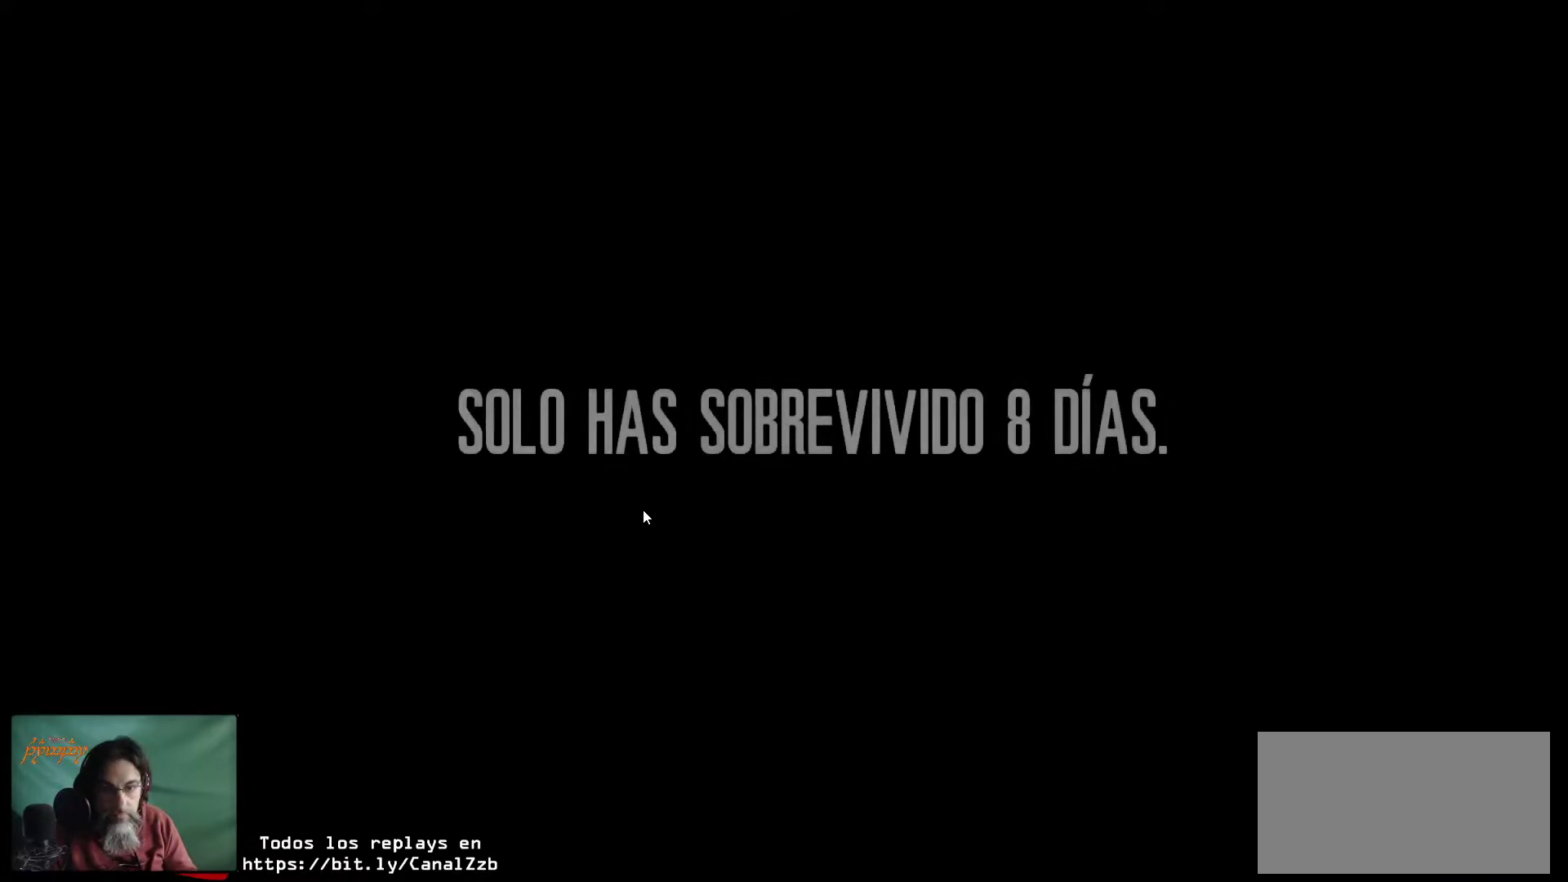
{"keys": [], "mouse": [], "mouse_move": "up", "events": [[350, "mouse_left", "down"], [500, "mouse_left", "up"]]}
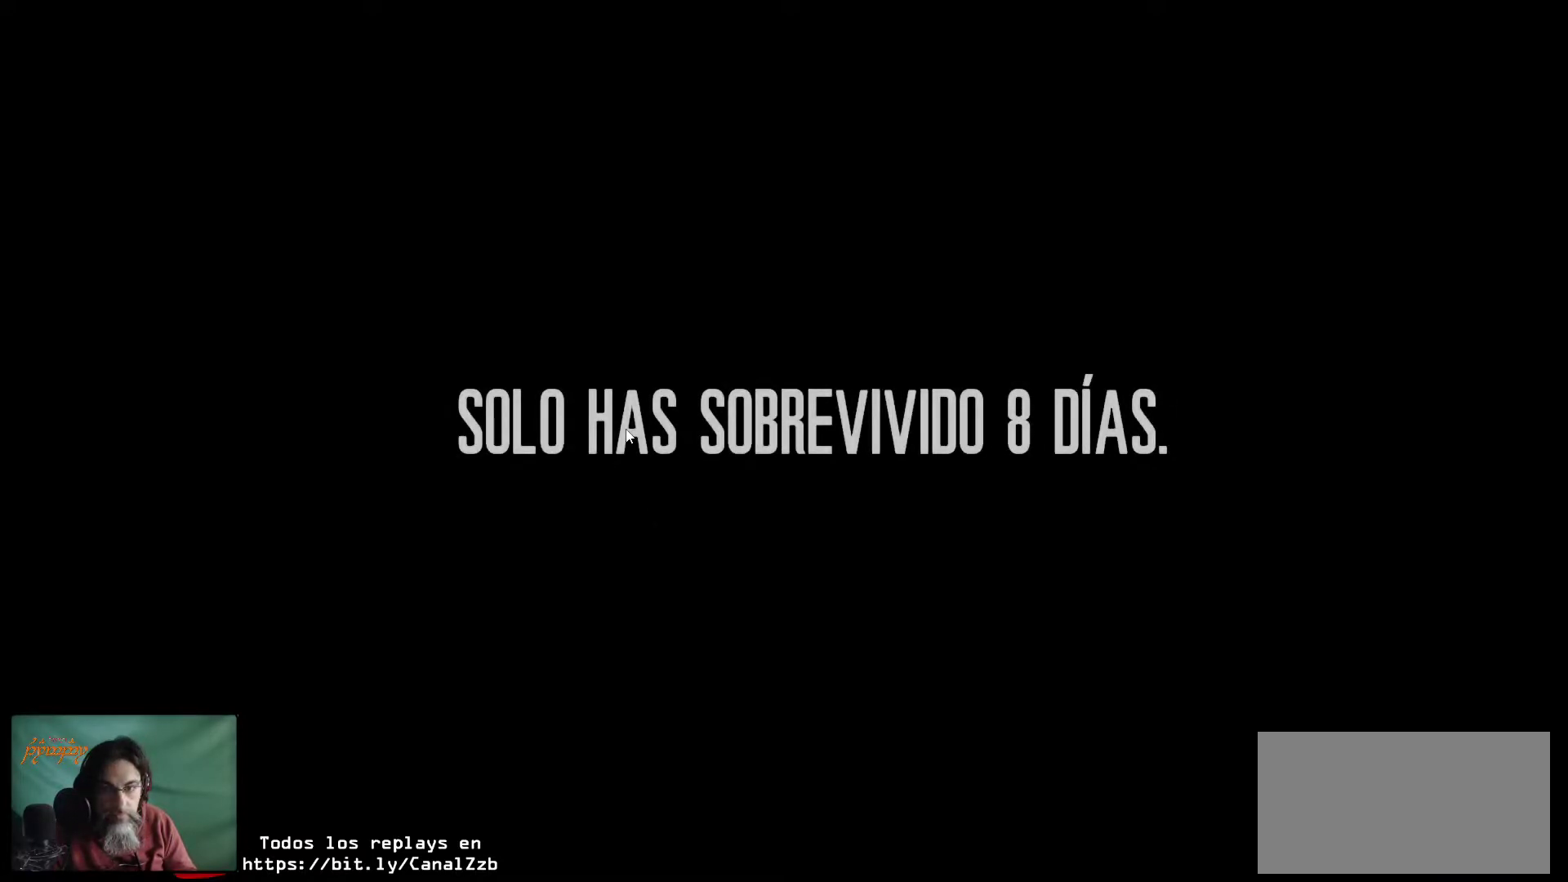
{"keys": [], "mouse": [], "mouse_move": "down", "events": []}
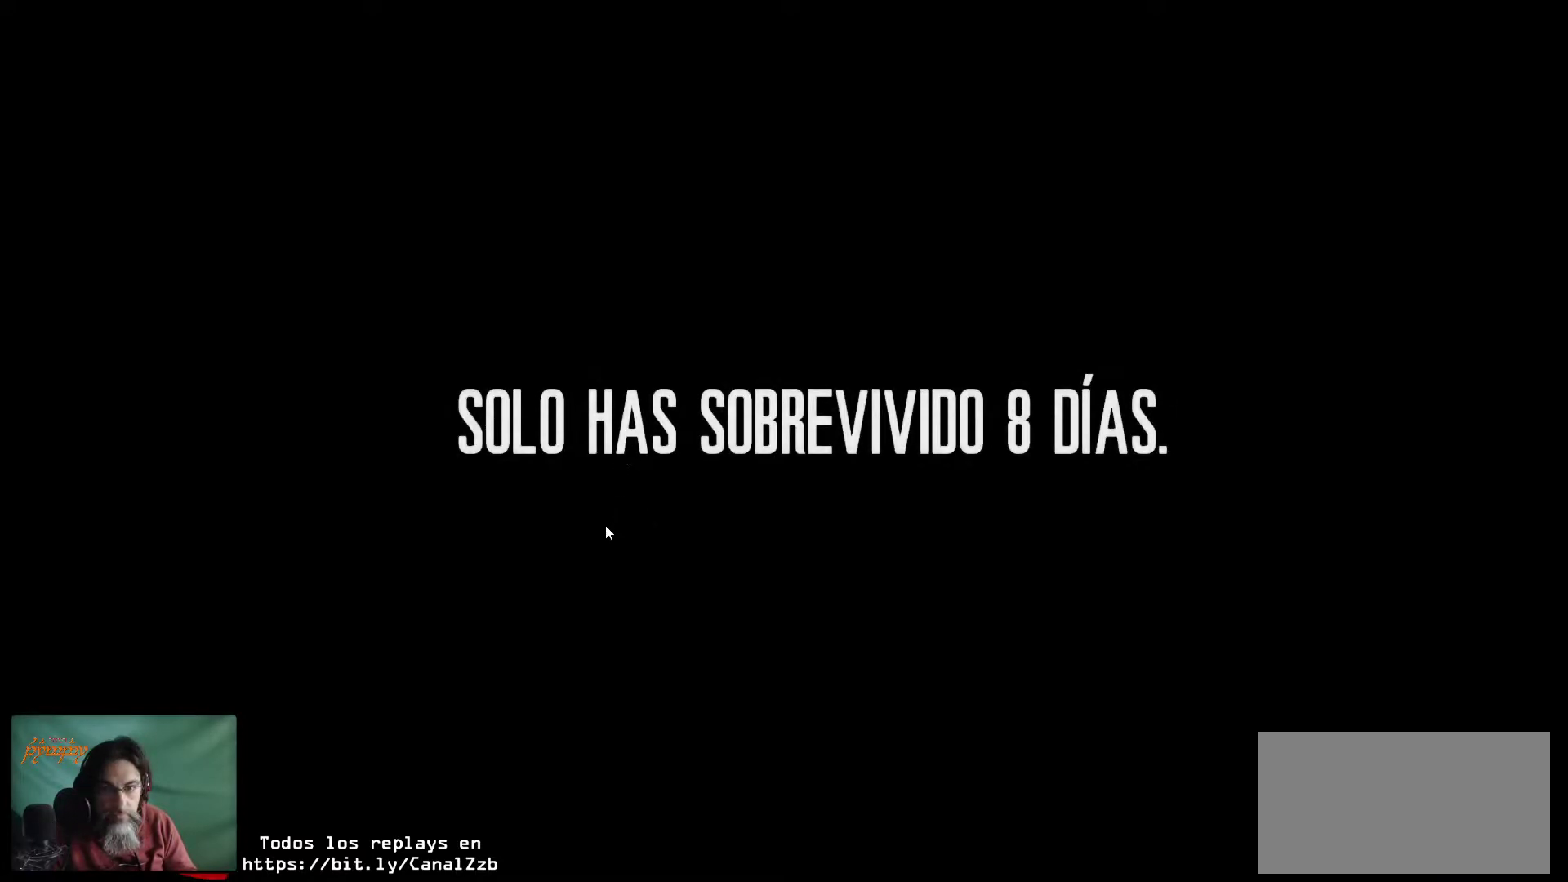
{"keys": [], "mouse": [], "mouse_move": "still", "events": [[100, "mouse_left", "down"], [200, "mouse_left", "up"]]}
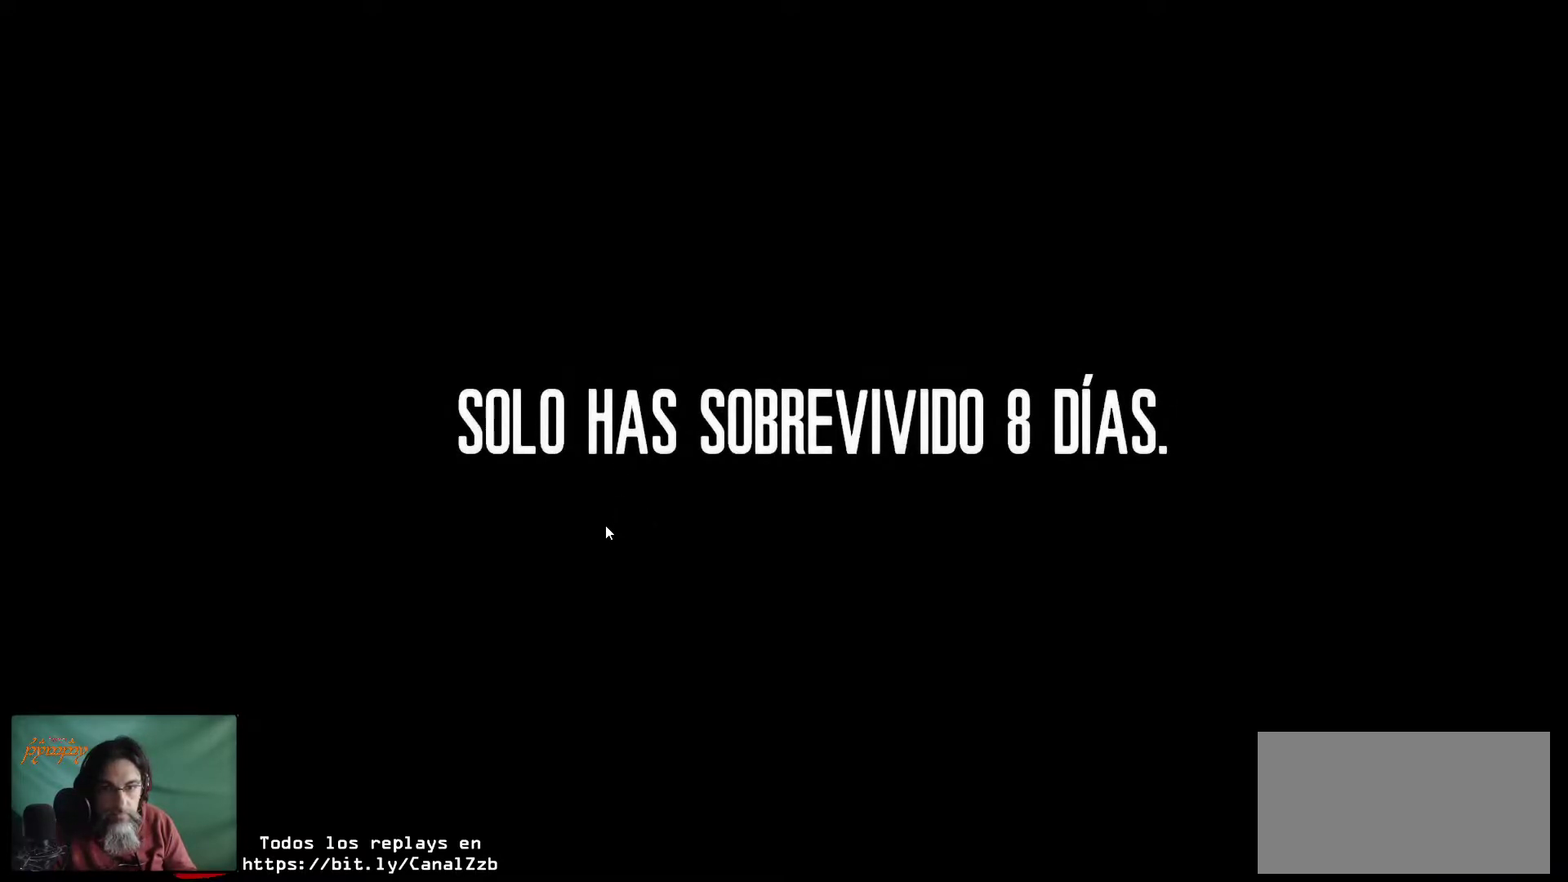
{"keys": [], "mouse": [], "mouse_move": "still", "events": []}
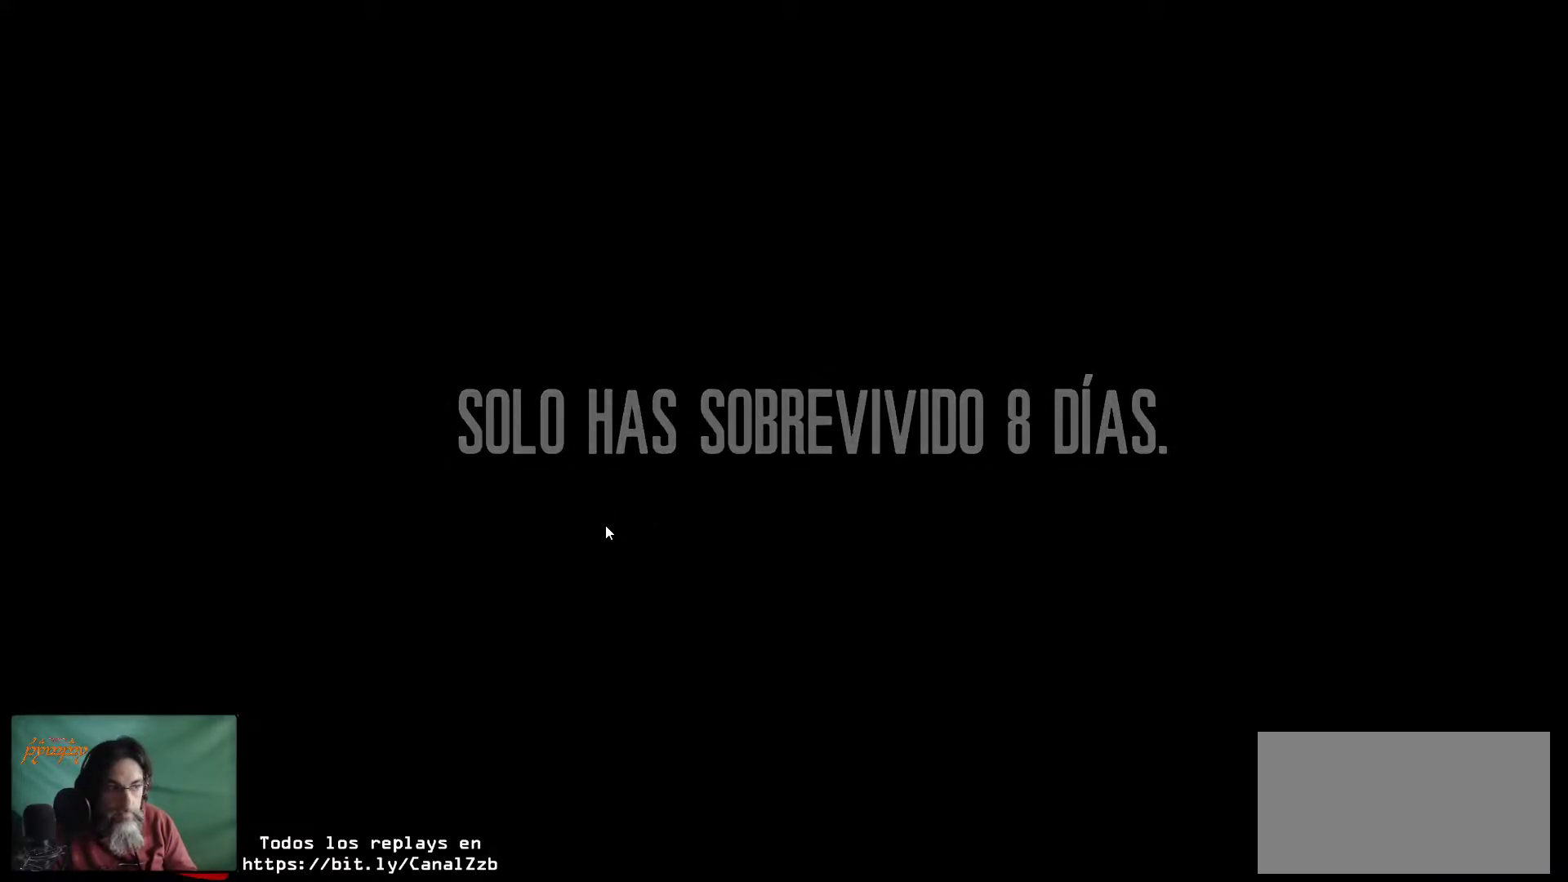
{"keys": [], "mouse": [], "mouse_move": "still", "events": []}
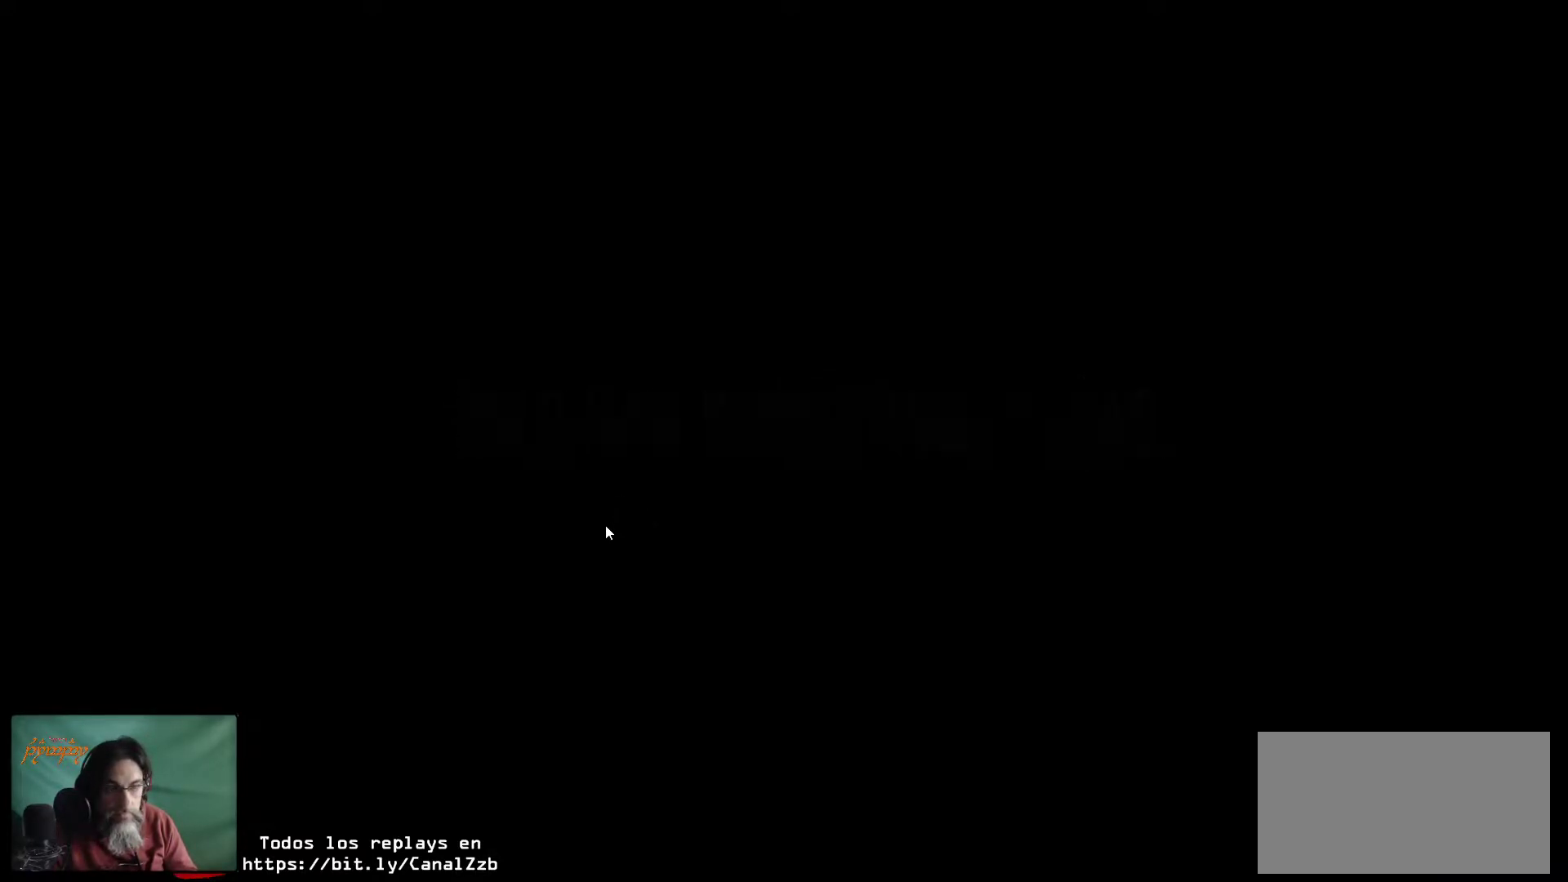
{"keys": [], "mouse": [], "mouse_move": "still", "events": []}
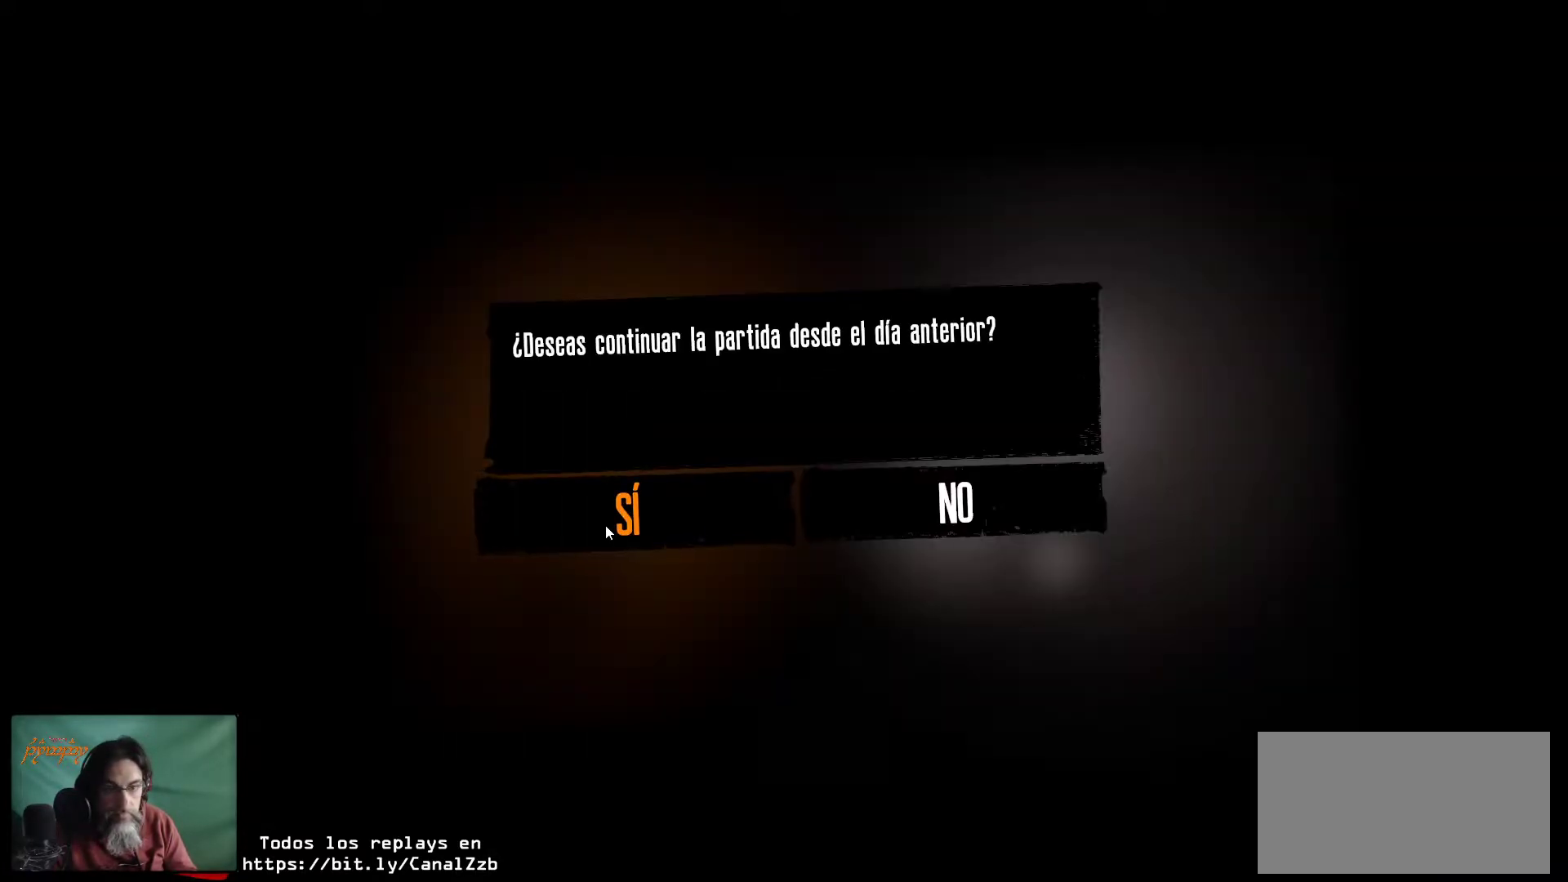
{"keys": [], "mouse": [], "mouse_move": "still", "events": [[117, "mouse_left", "down"], [217, "mouse_left", "up"]]}